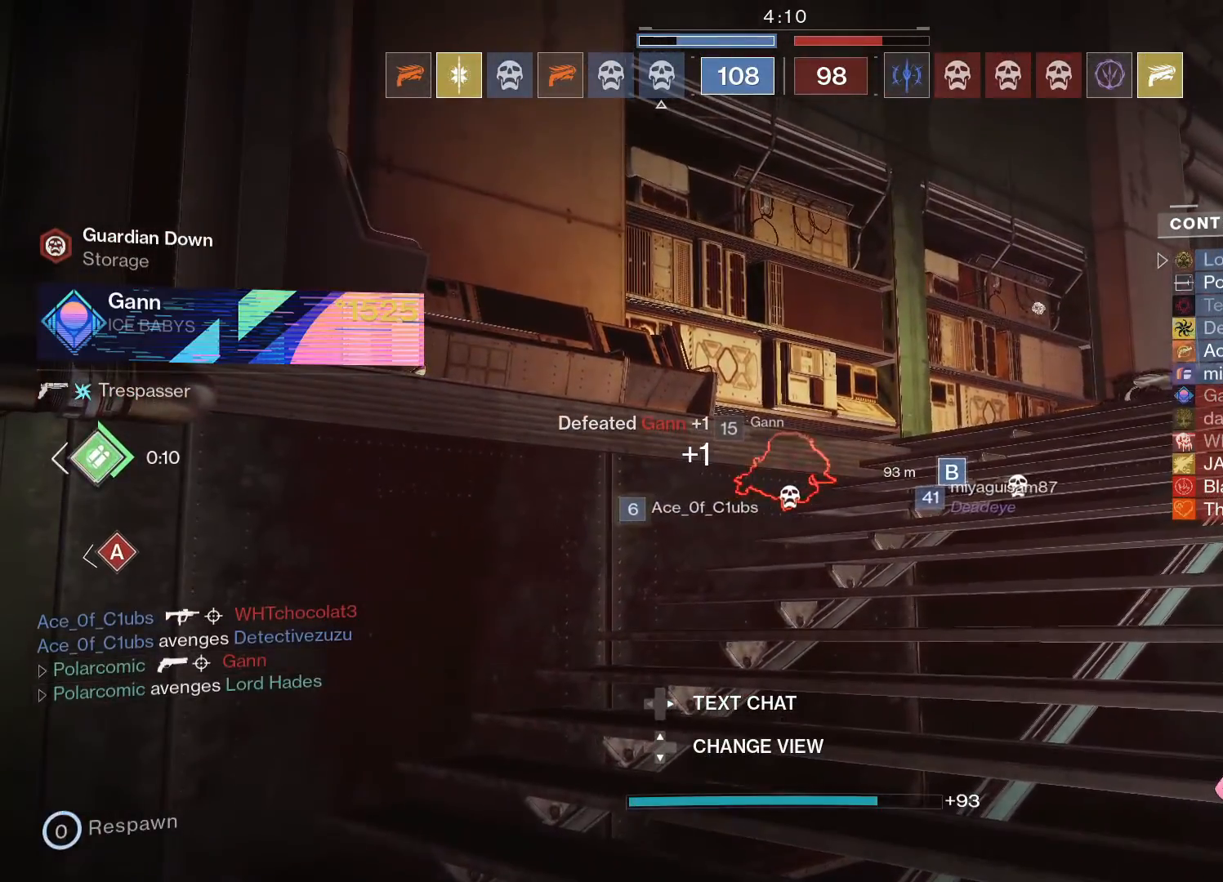
Gameplay with a controller (Xbox layout); each line is a JSON object with the inputs held at the frame after it. "events" lists button and stick changes between this image and that frame as [ms after this image, input, new state], when the widget could be followed in between.
{"buttons": [], "left_stick": "center", "right_stick": "center", "events": []}
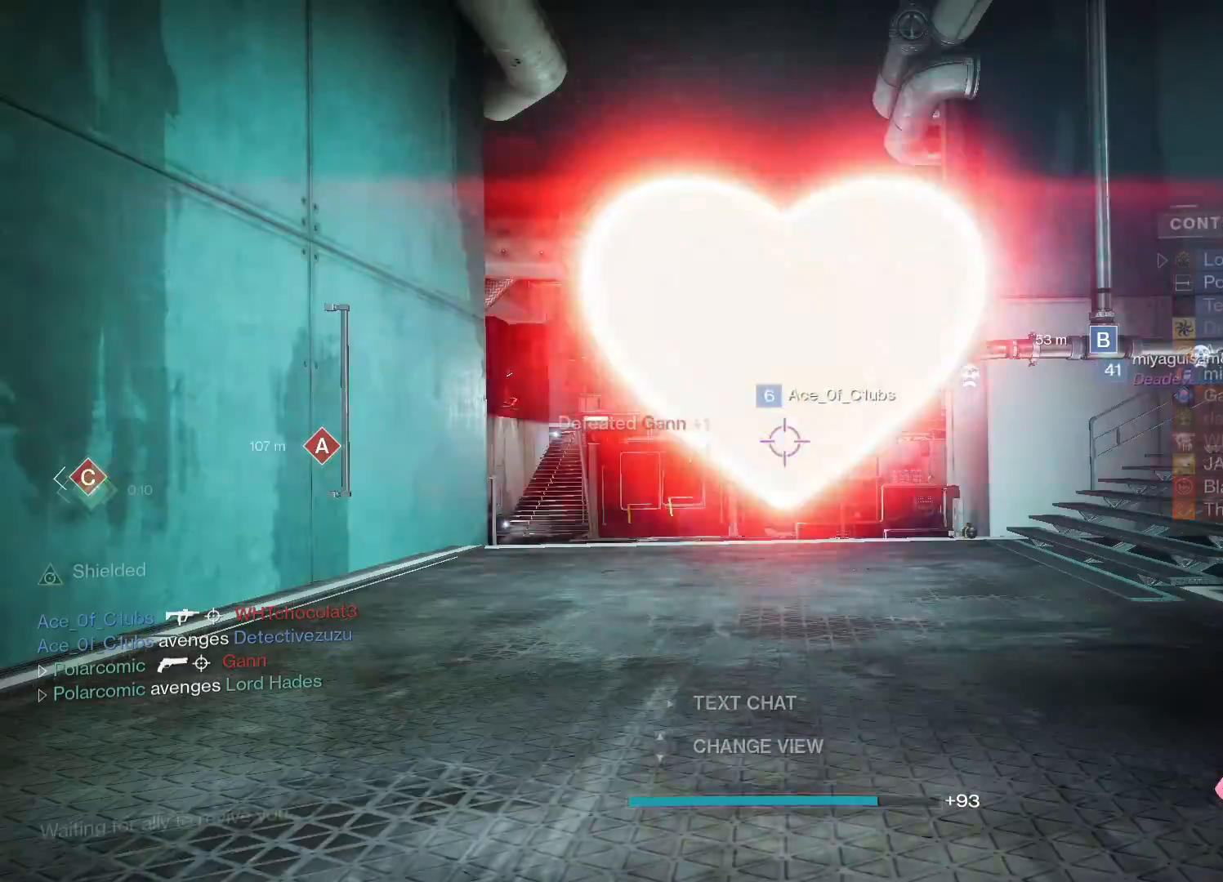
{"buttons": ["X"], "left_stick": "center", "right_stick": "center", "events": [[400, "X", "down"]]}
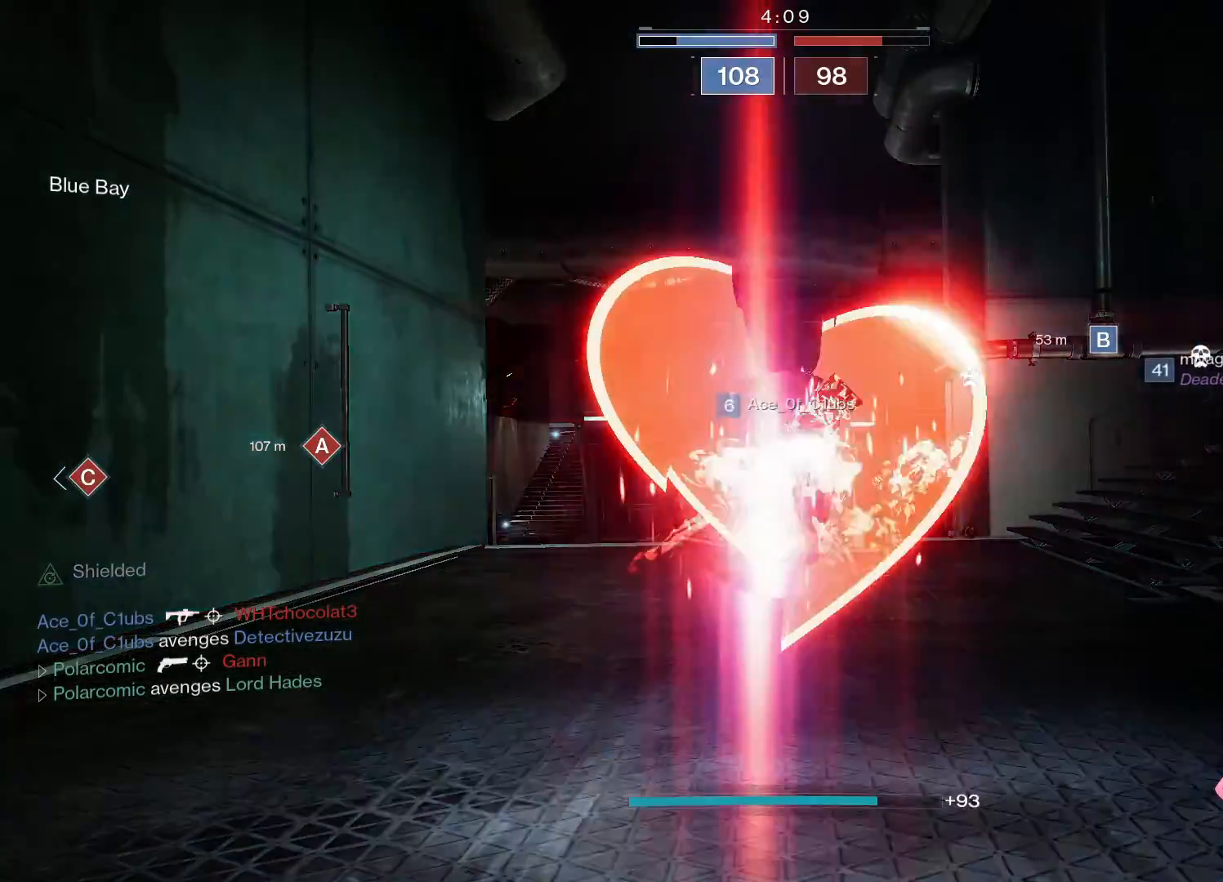
{"buttons": [], "left_stick": "center", "right_stick": "center", "events": [[100, "X", "up"]]}
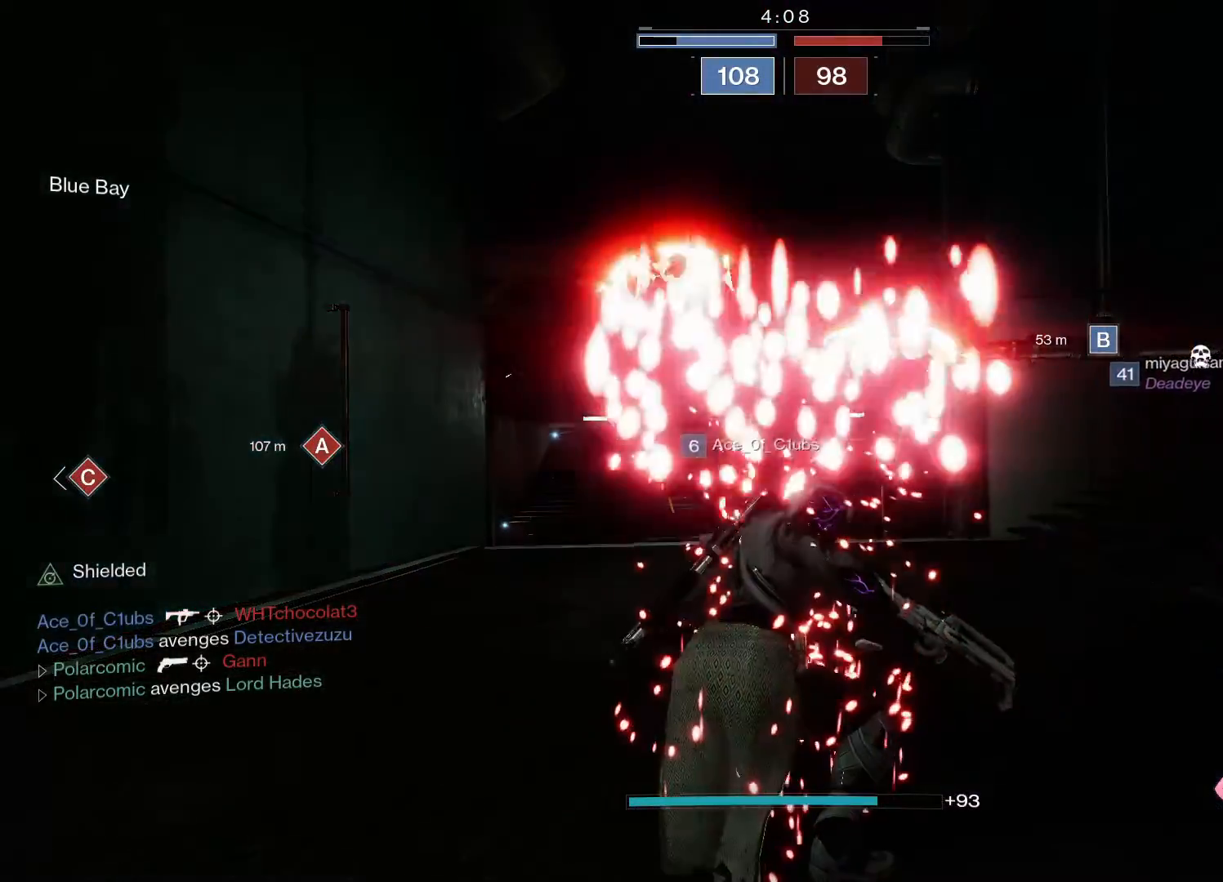
{"buttons": ["L3"], "left_stick": "up", "right_stick": "center", "events": [[100, "left_stick", "up"], [500, "L3", "down"]]}
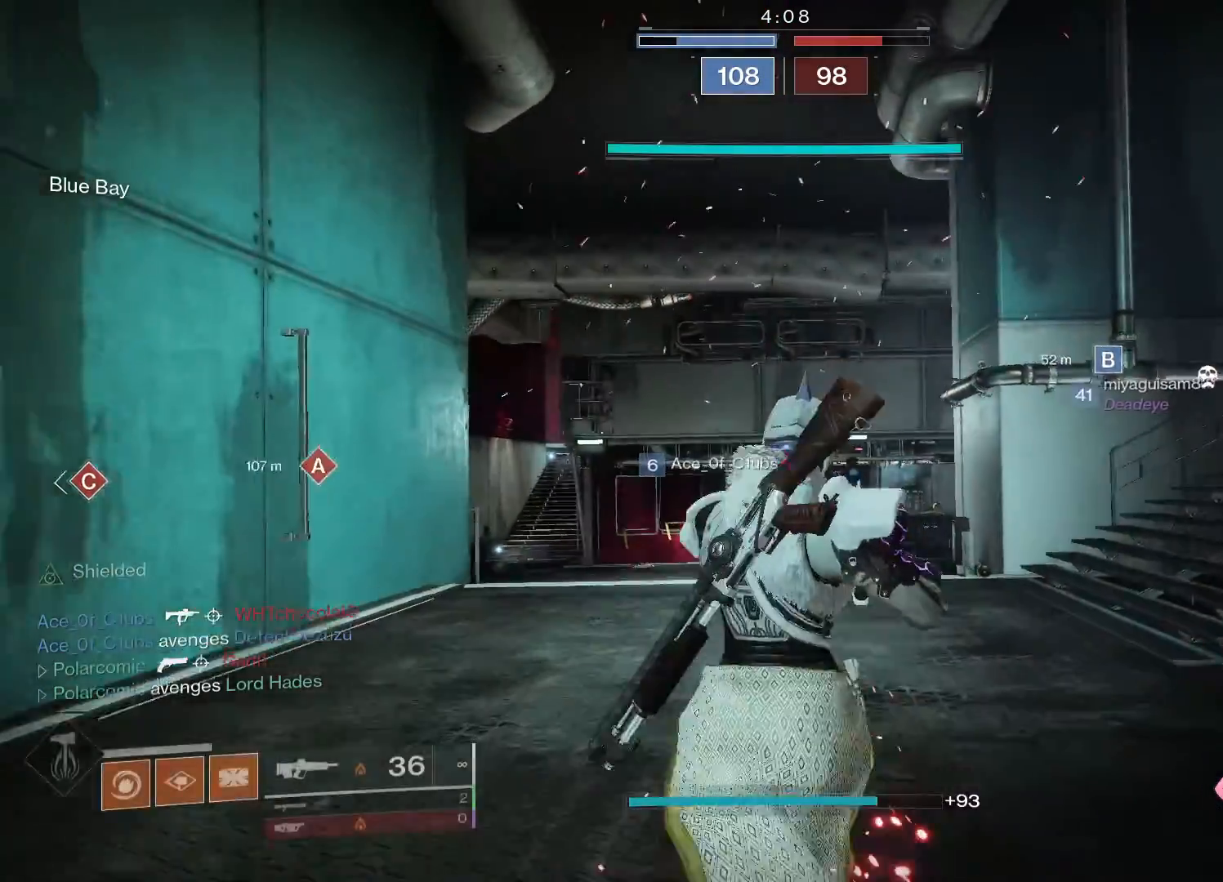
{"buttons": [], "left_stick": "up", "right_stick": "center", "events": [[133, "L3", "up"], [167, "right_stick", "up-left"], [383, "right_stick", "center"]]}
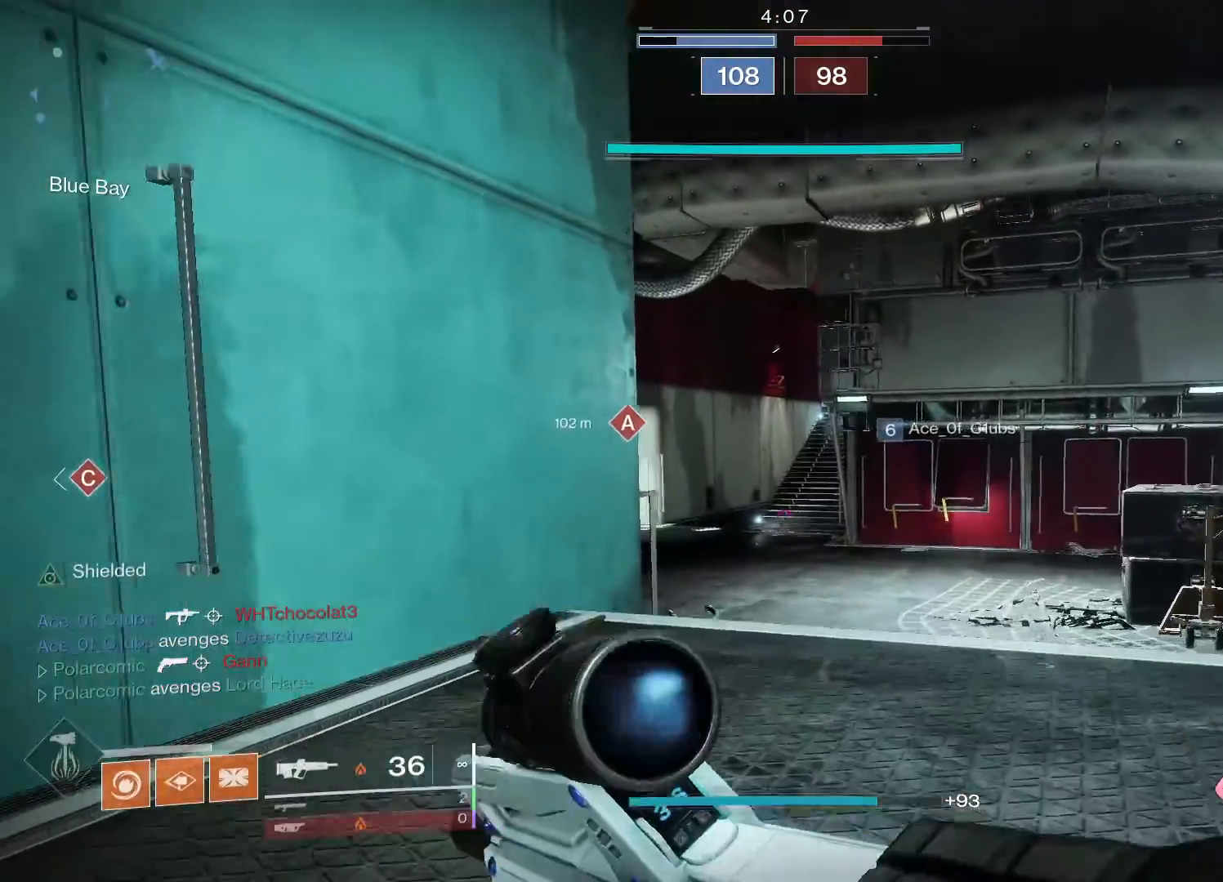
{"buttons": [], "left_stick": "up", "right_stick": "center", "events": []}
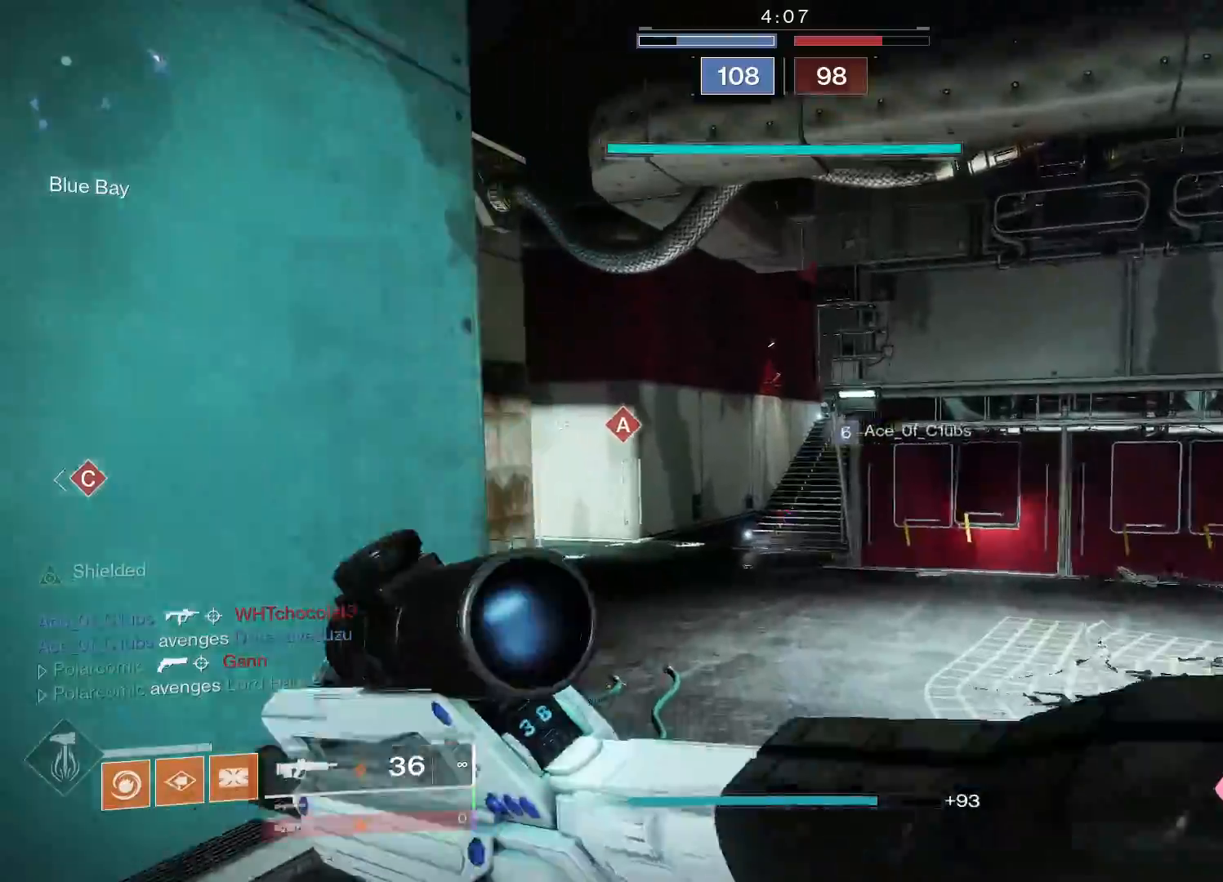
{"buttons": [], "left_stick": "up", "right_stick": "left", "events": [[283, "right_stick", "left"]]}
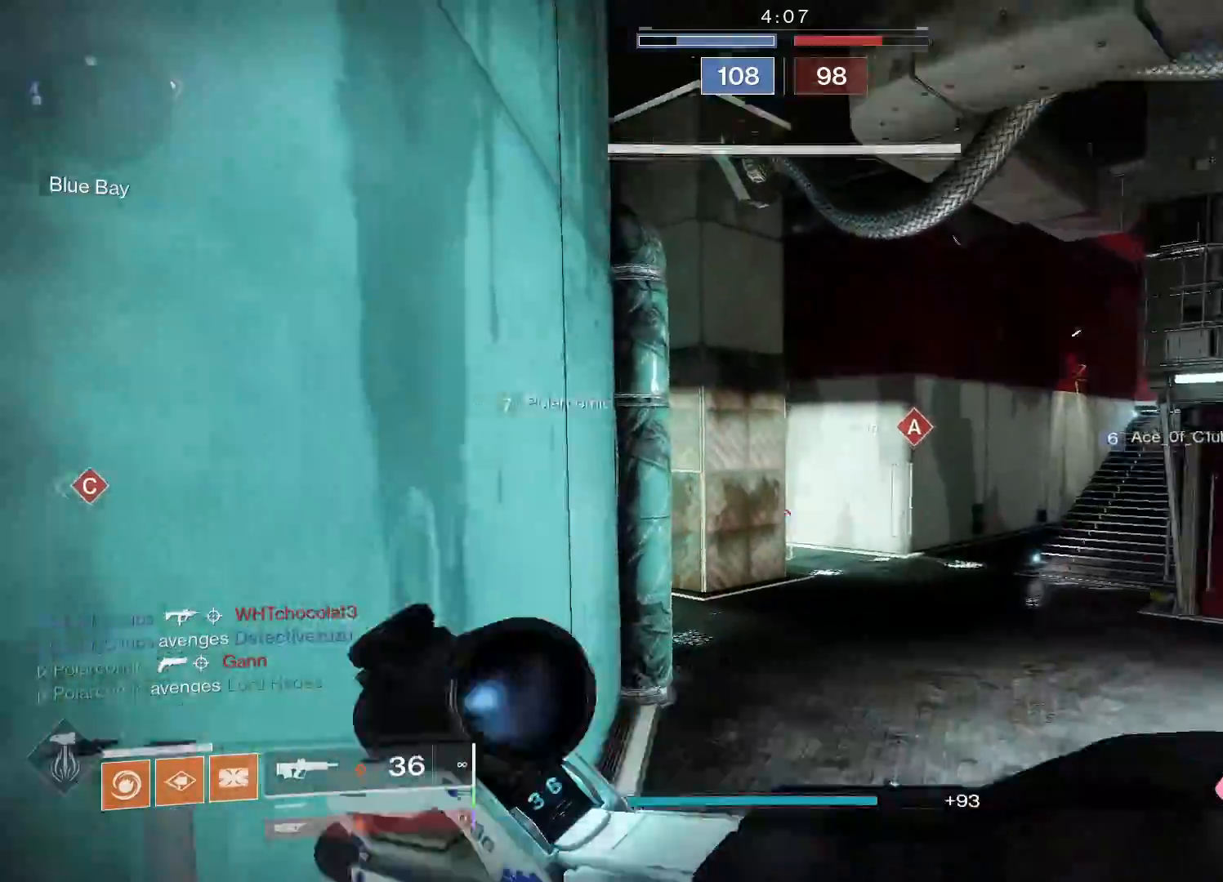
{"buttons": [], "left_stick": "up", "right_stick": "left", "events": [[50, "right_stick", "center"], [500, "right_stick", "left"]]}
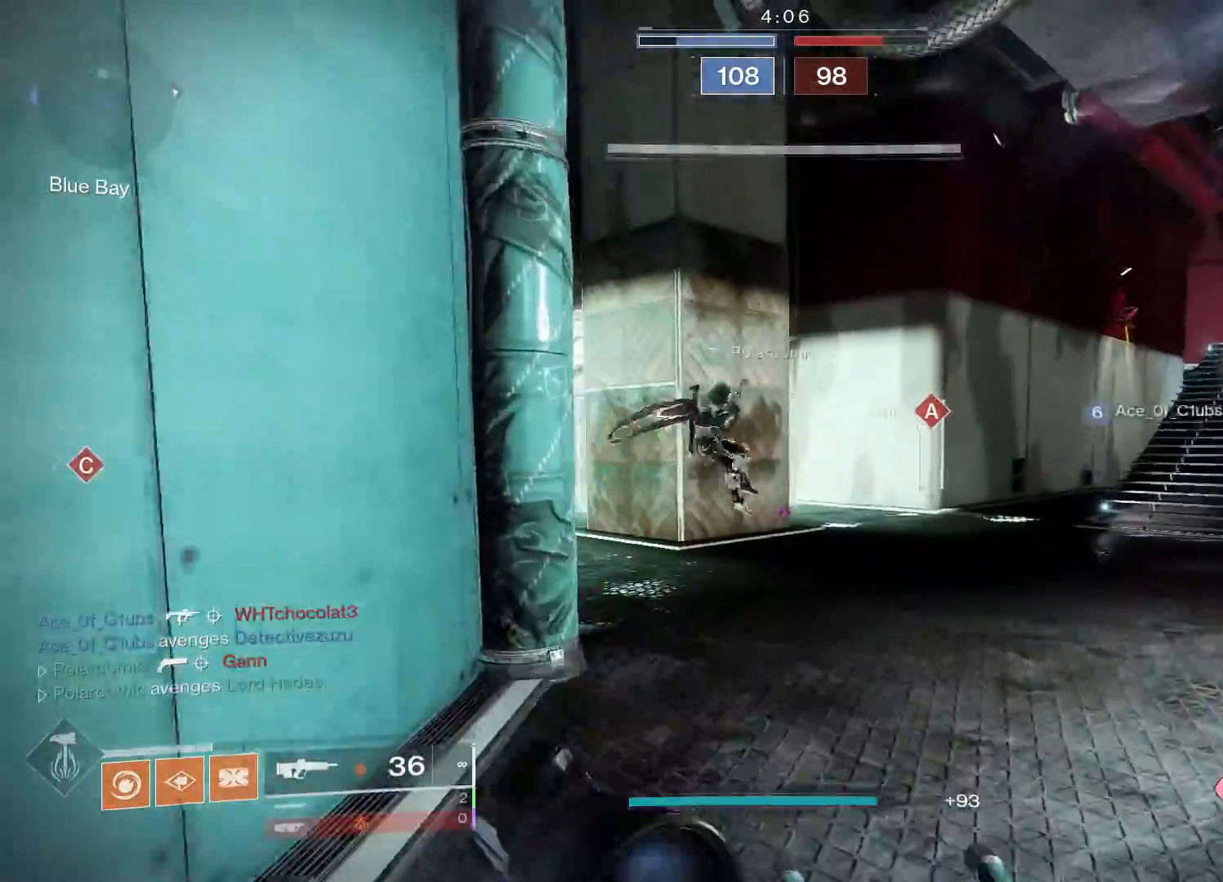
{"buttons": [], "left_stick": "up", "right_stick": "left", "events": []}
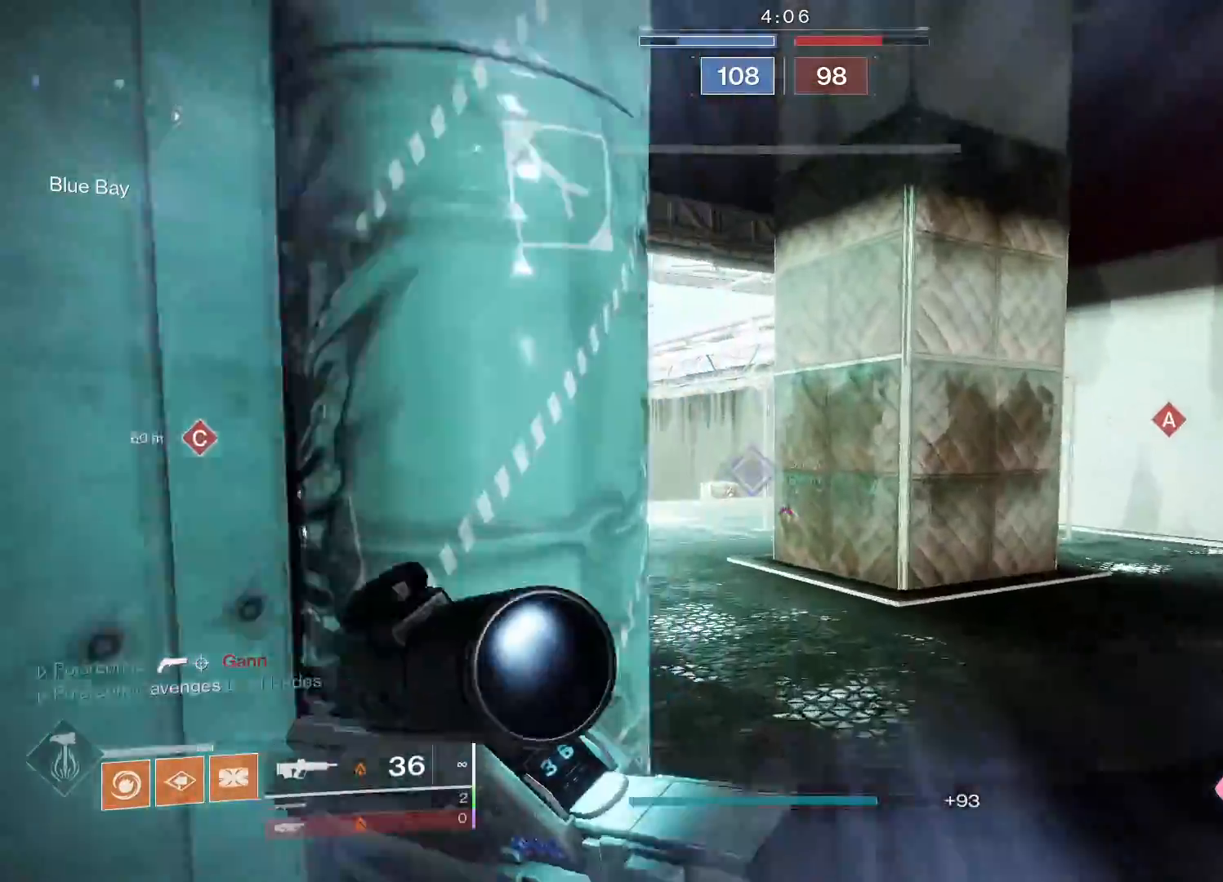
{"buttons": [], "left_stick": "up", "right_stick": "left", "events": []}
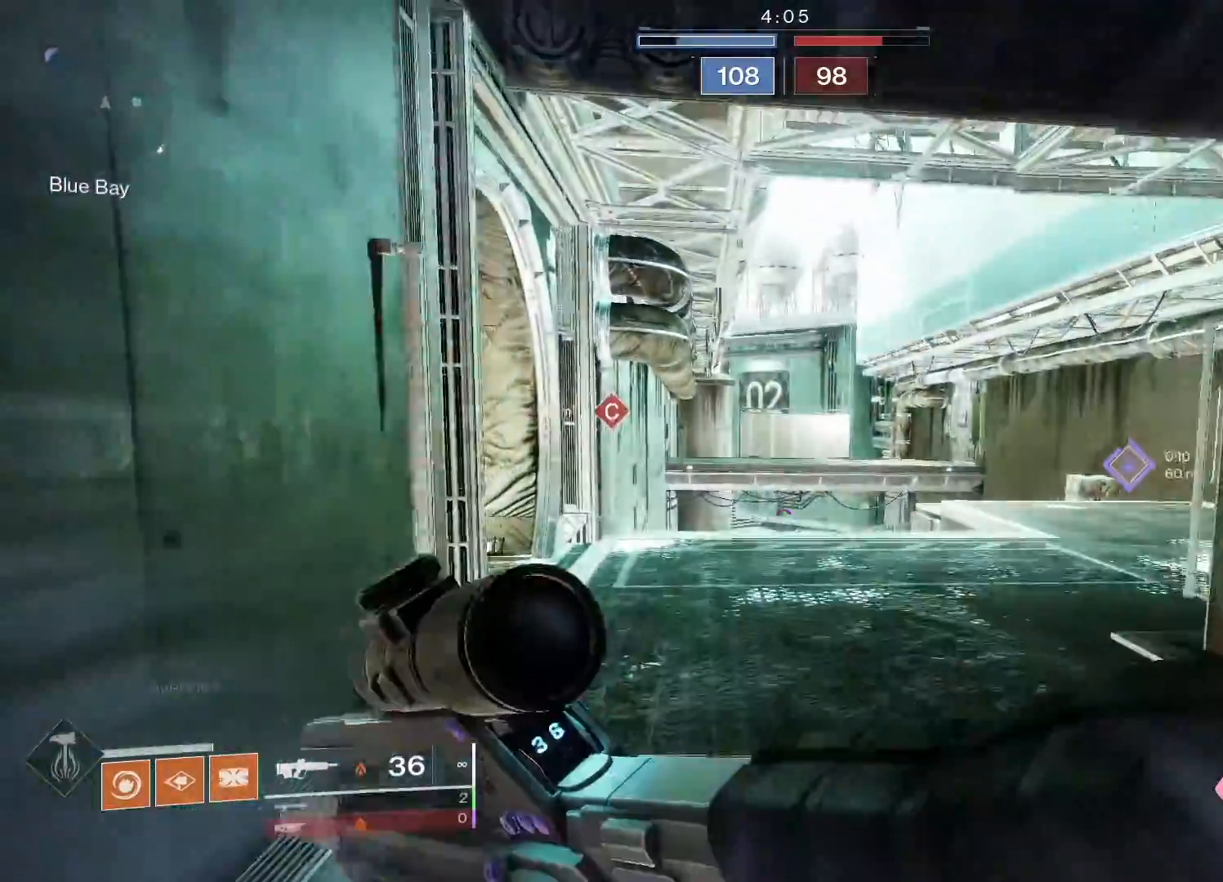
{"buttons": [], "left_stick": "up", "right_stick": "left", "events": [[167, "right_stick", "center"], [300, "right_stick", "left"]]}
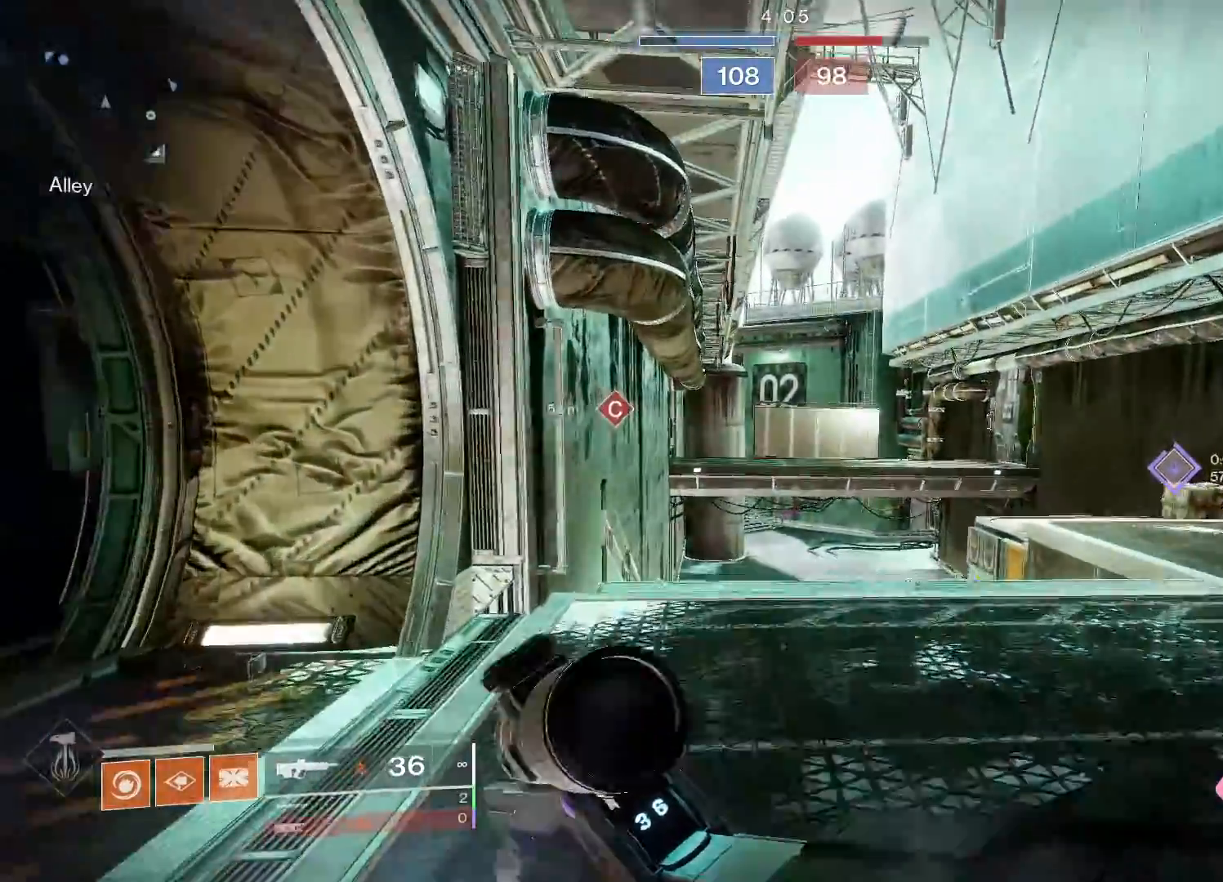
{"buttons": [], "left_stick": "up", "right_stick": "right", "events": [[283, "right_stick", "center"], [383, "right_stick", "right"]]}
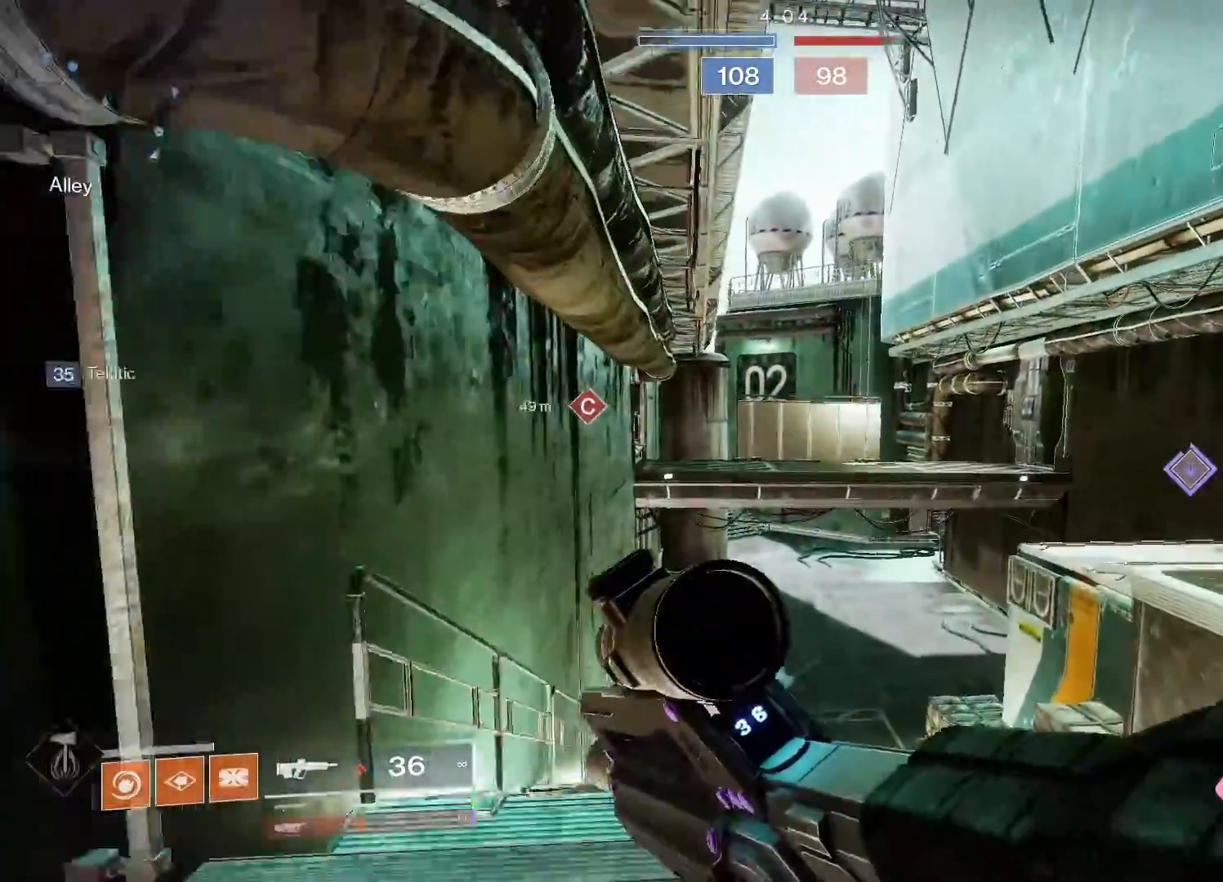
{"buttons": [], "left_stick": "up", "right_stick": "center", "events": [[67, "right_stick", "center"], [150, "A", "down"], [183, "A", "up"], [300, "A", "down"], [367, "A", "up"]]}
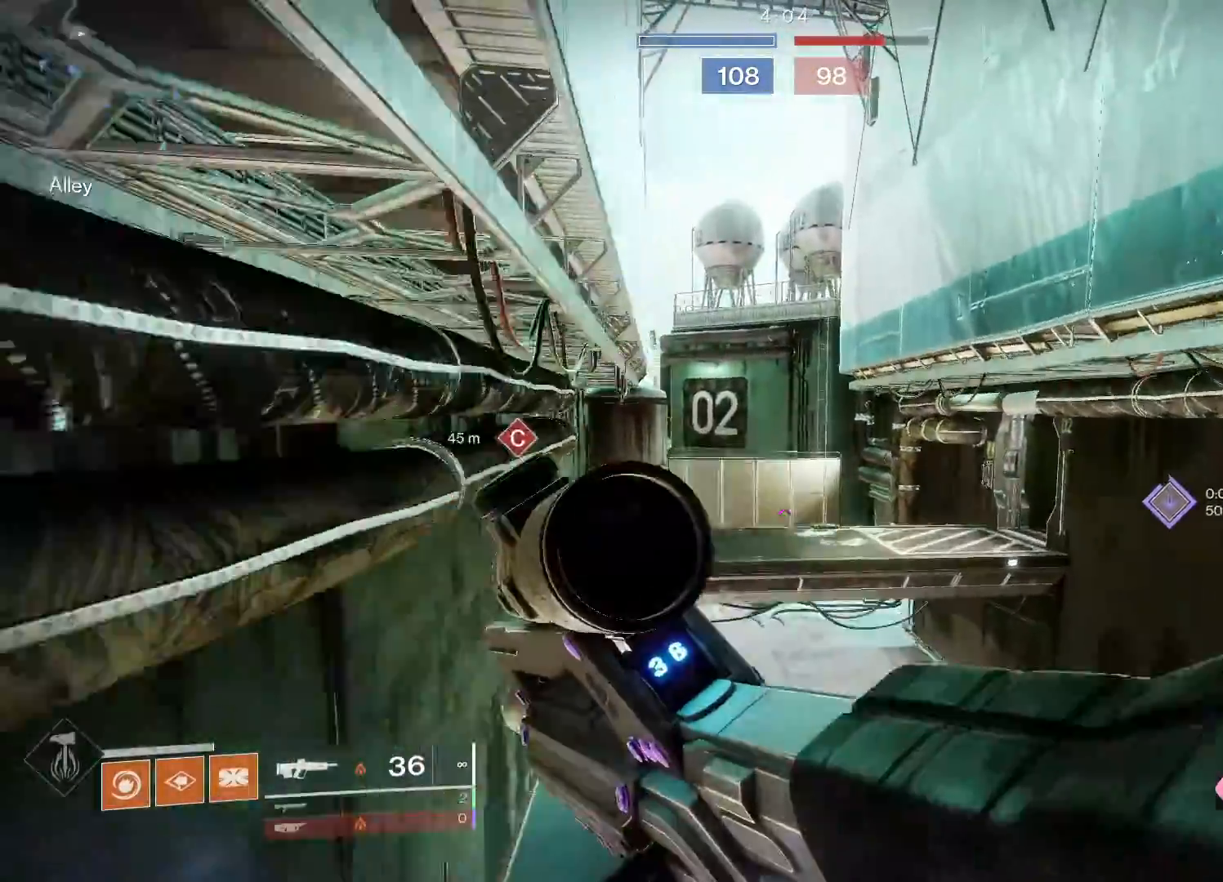
{"buttons": [], "left_stick": "up", "right_stick": "center", "events": [[233, "A", "down"], [350, "A", "up"]]}
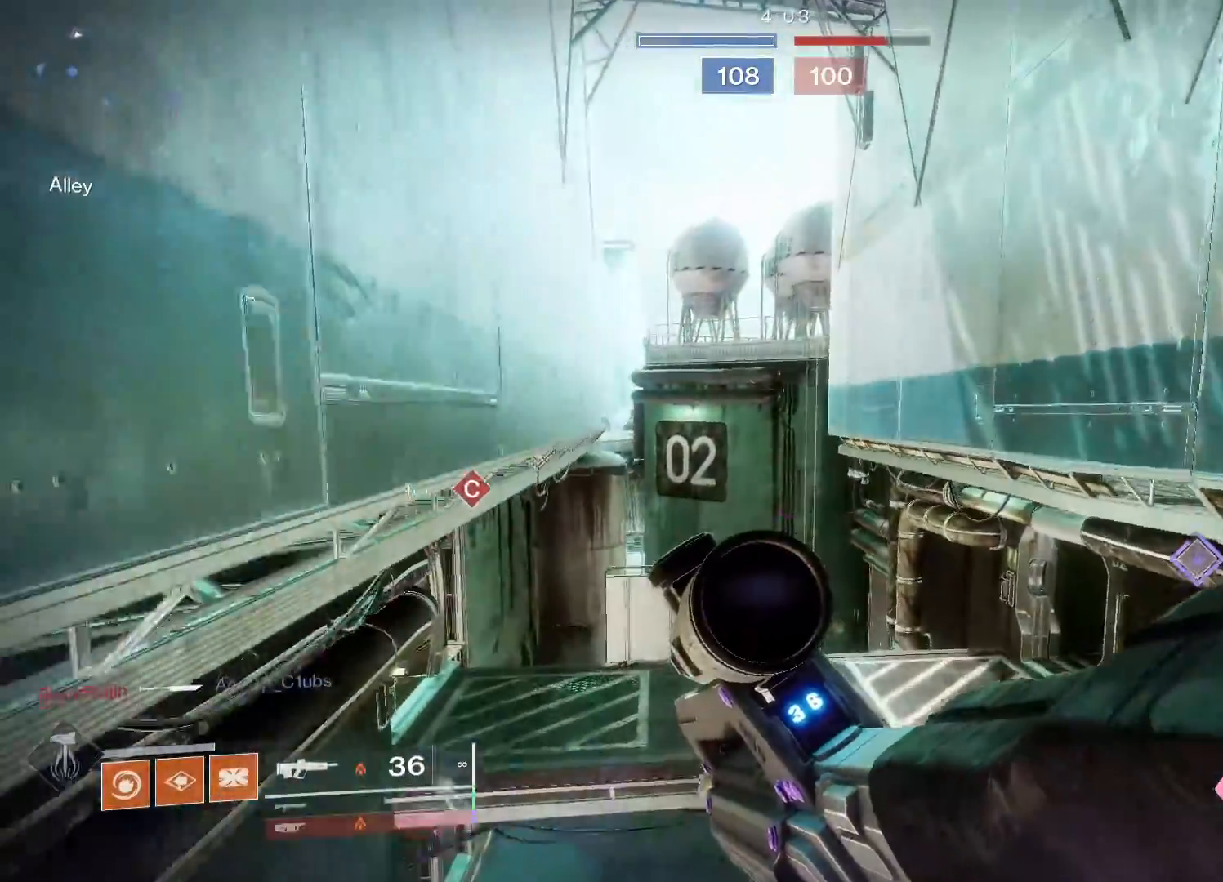
{"buttons": ["A"], "left_stick": "up", "right_stick": "center", "events": [[50, "right_stick", "up-left"], [267, "right_stick", "center"], [500, "A", "down"]]}
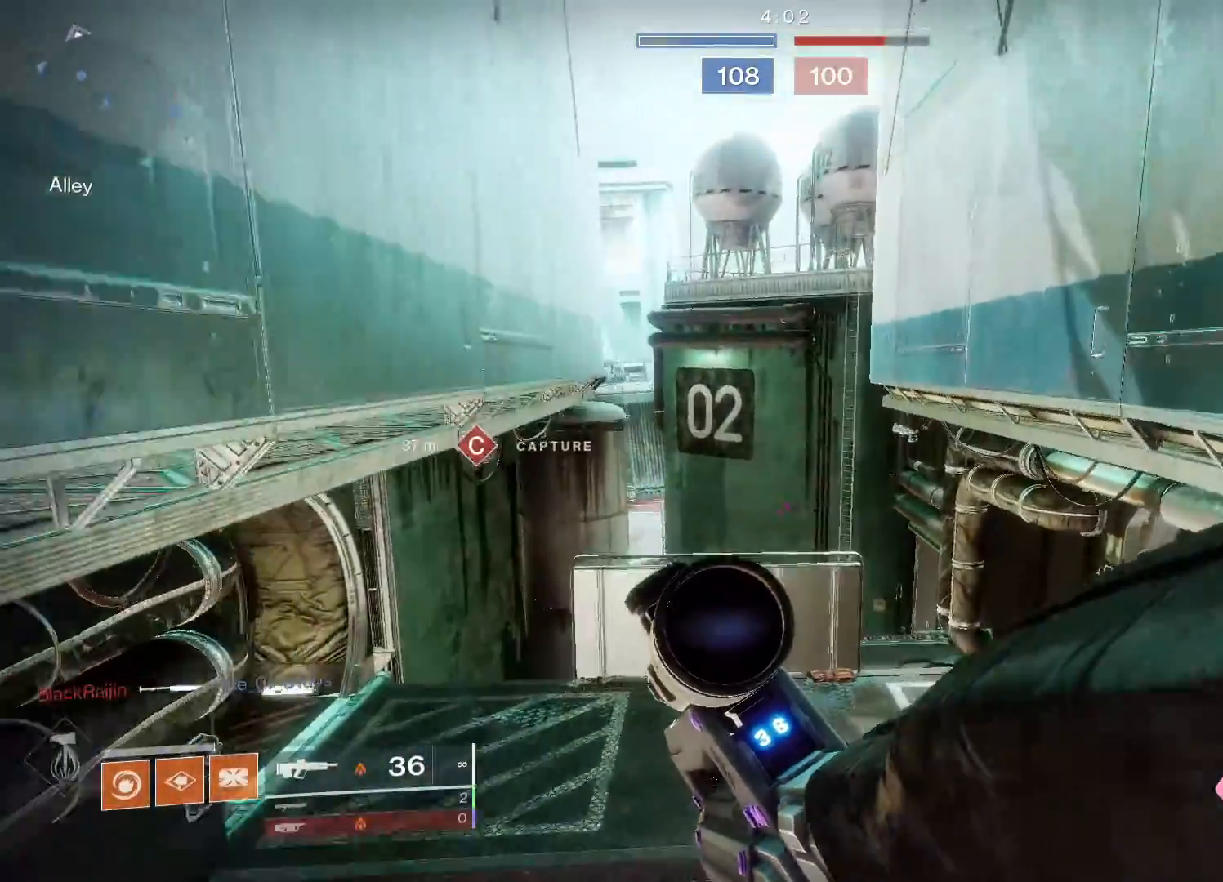
{"buttons": ["R1"], "left_stick": "up", "right_stick": "center", "events": [[100, "A", "up"], [233, "right_stick", "left"], [350, "R1", "down"], [367, "right_stick", "up"], [500, "right_stick", "center"]]}
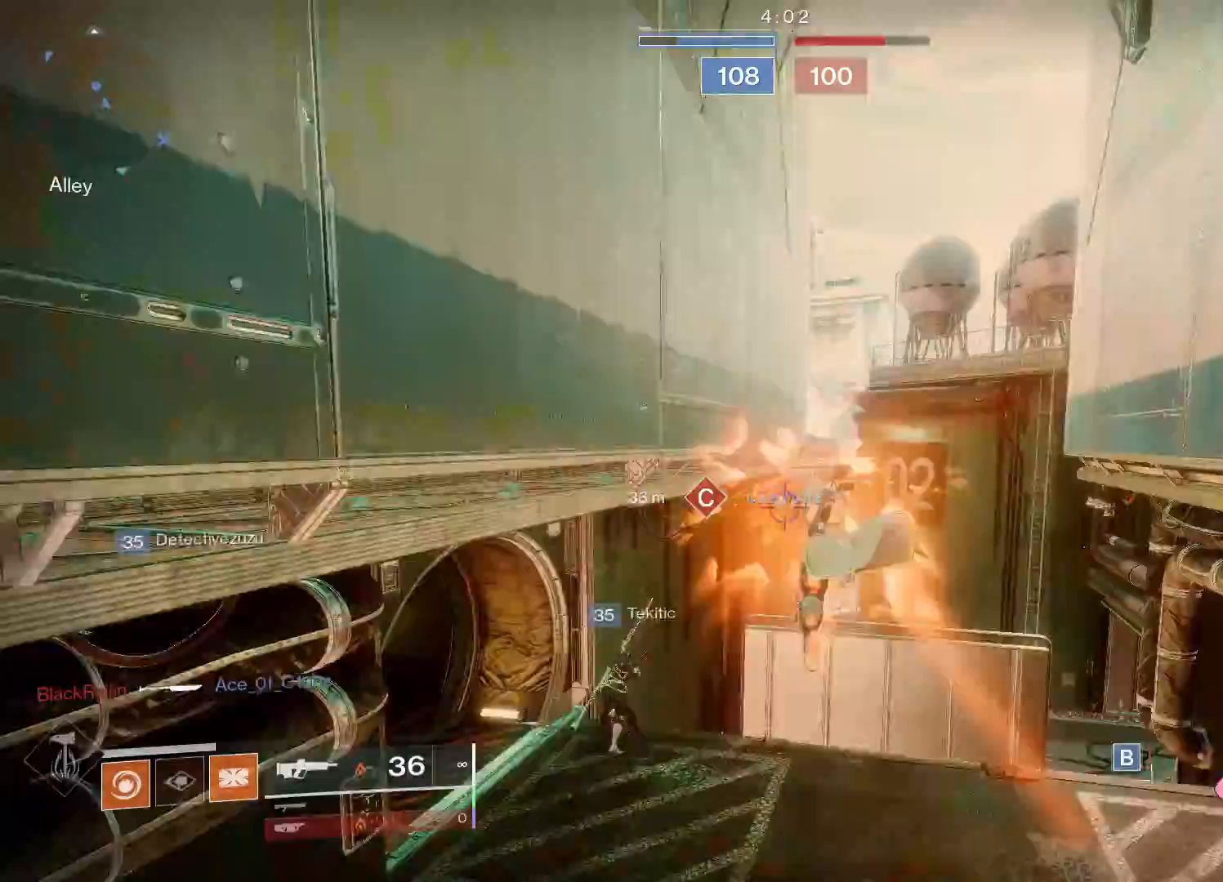
{"buttons": [], "left_stick": "up-right", "right_stick": "center", "events": [[17, "R1", "up"], [183, "left_stick", "up-right"]]}
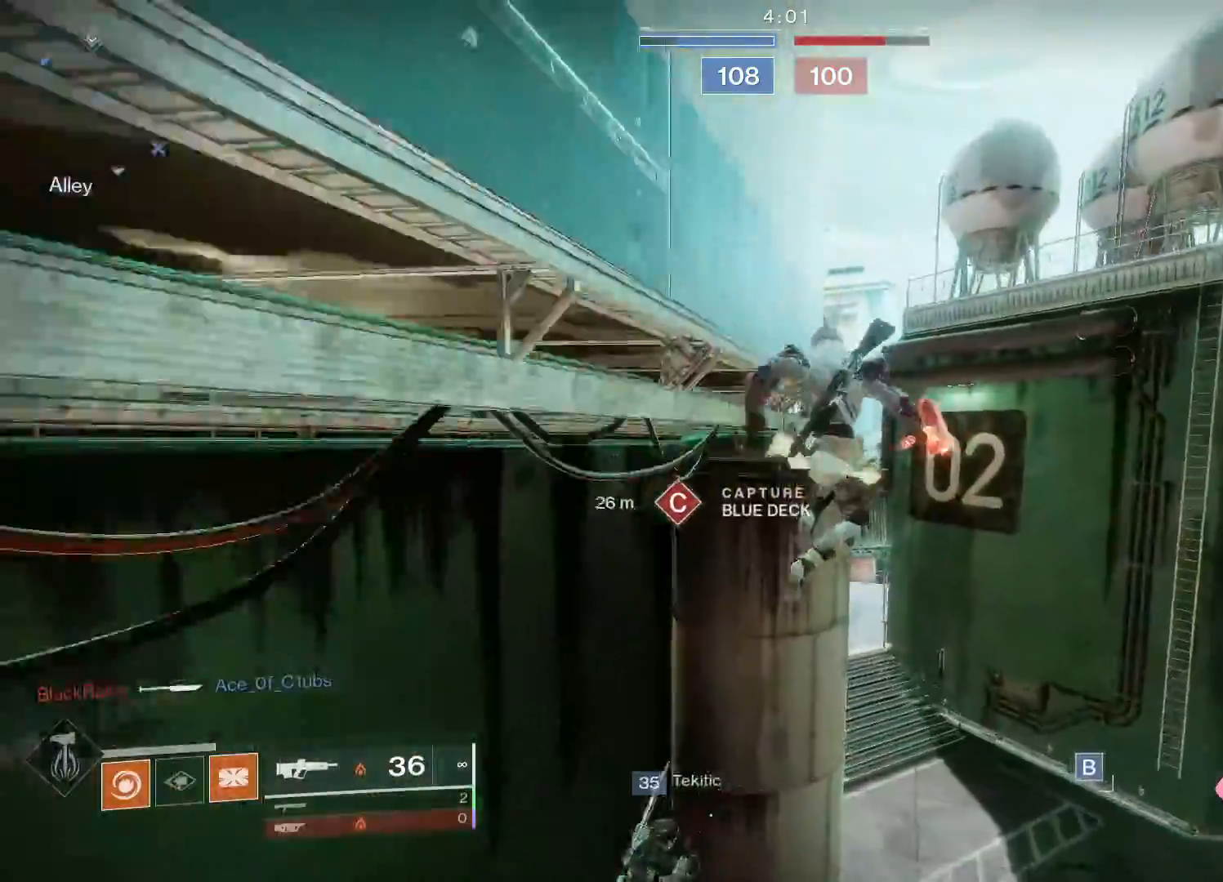
{"buttons": [], "left_stick": "up-right", "right_stick": "right", "events": [[167, "right_stick", "right"]]}
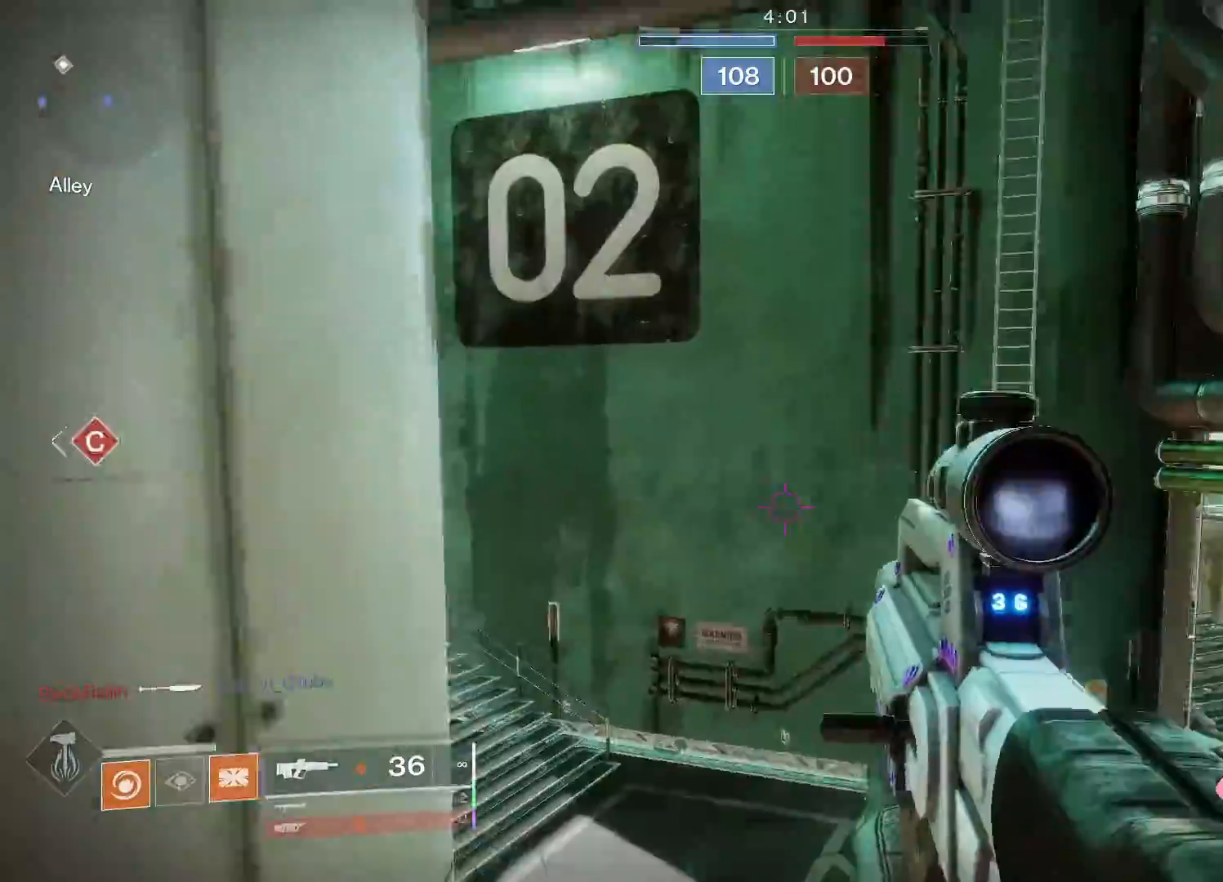
{"buttons": [], "left_stick": "up", "right_stick": "down-left", "events": [[33, "right_stick", "center"], [83, "L3", "down"], [217, "left_stick", "up"], [233, "right_stick", "down"], [333, "right_stick", "down-left"], [417, "L3", "up"]]}
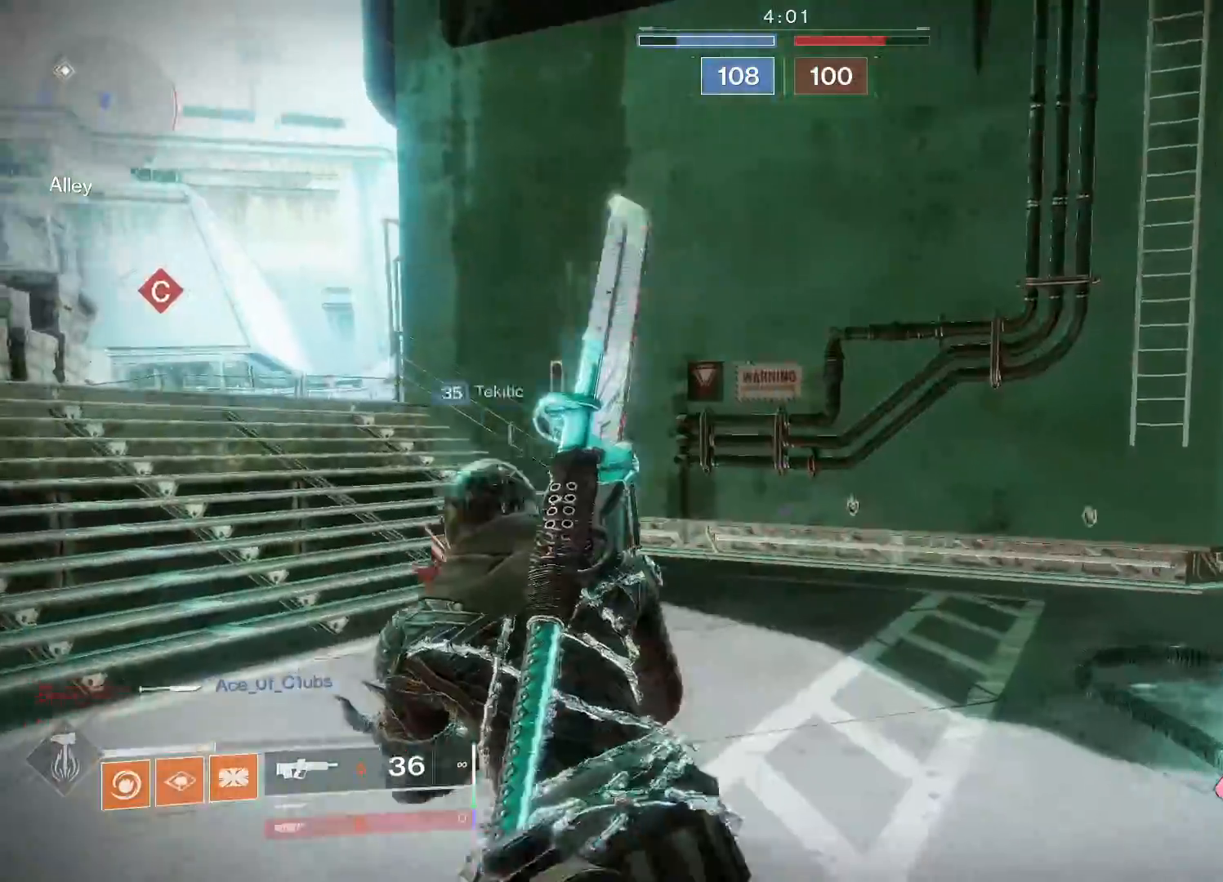
{"buttons": [], "left_stick": "up", "right_stick": "center", "events": [[50, "right_stick", "left"], [333, "right_stick", "center"], [417, "A", "down"], [483, "A", "up"]]}
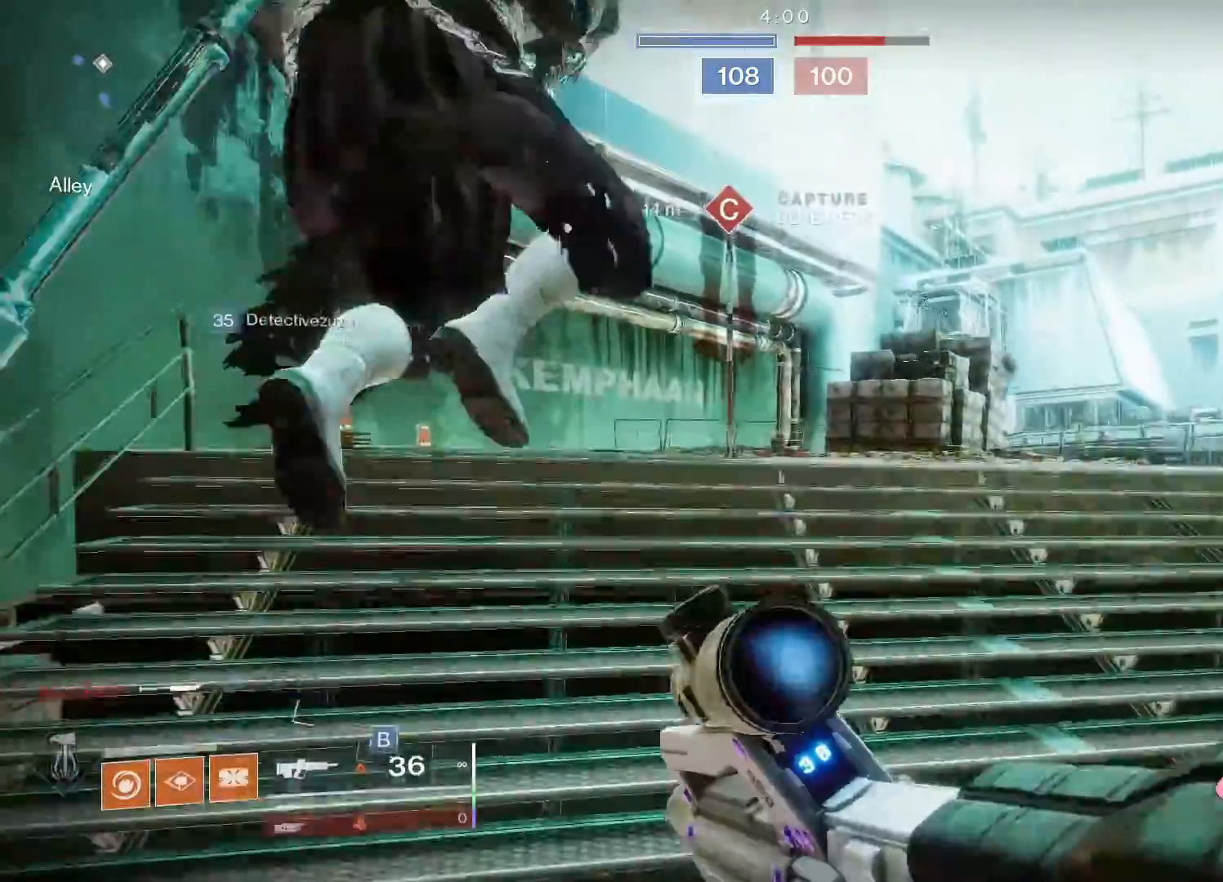
{"buttons": ["A"], "left_stick": "up", "right_stick": "center", "events": [[83, "A", "down"], [183, "A", "up"], [250, "A", "down"], [333, "A", "up"], [400, "A", "down"]]}
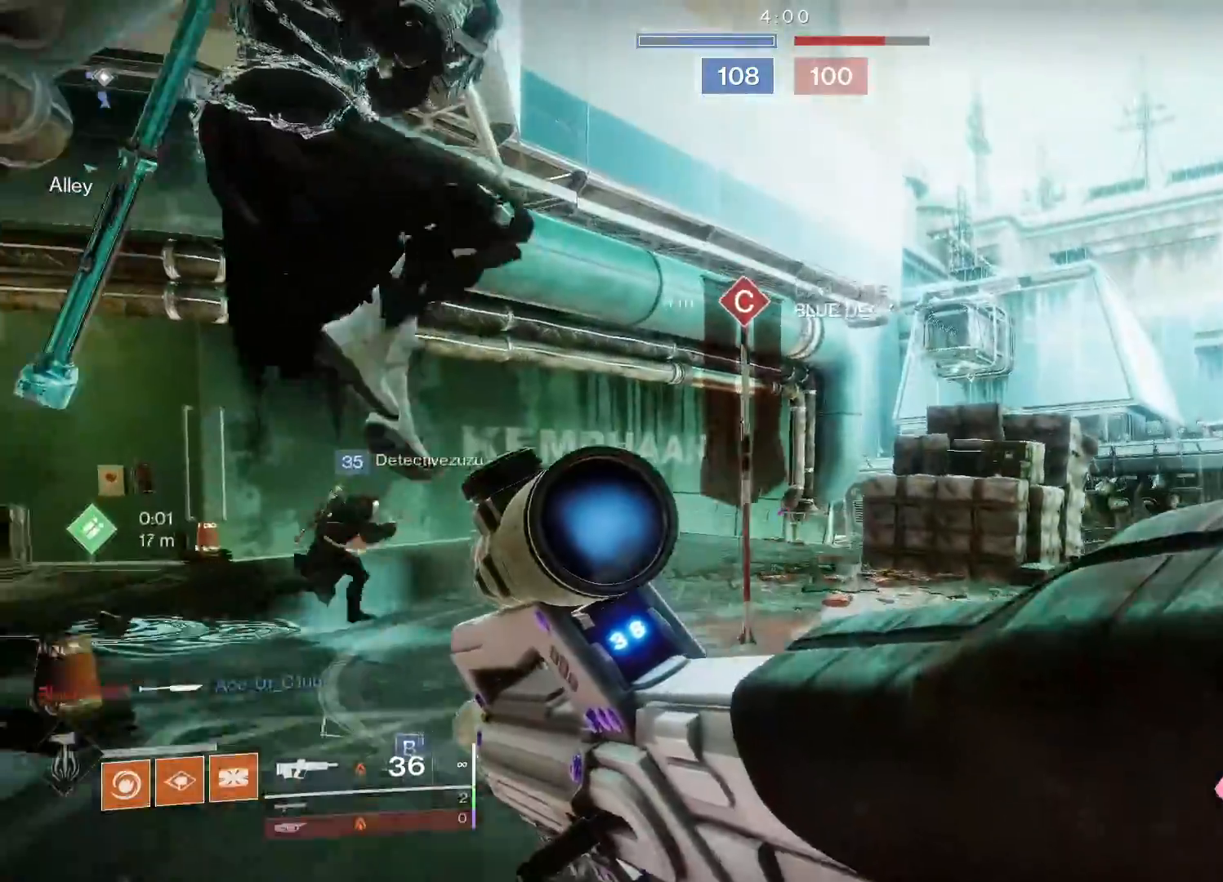
{"buttons": [], "left_stick": "down", "right_stick": "center", "events": [[17, "A", "up"], [150, "right_stick", "right"], [250, "left_stick", "center"], [300, "left_stick", "down"], [500, "right_stick", "center"]]}
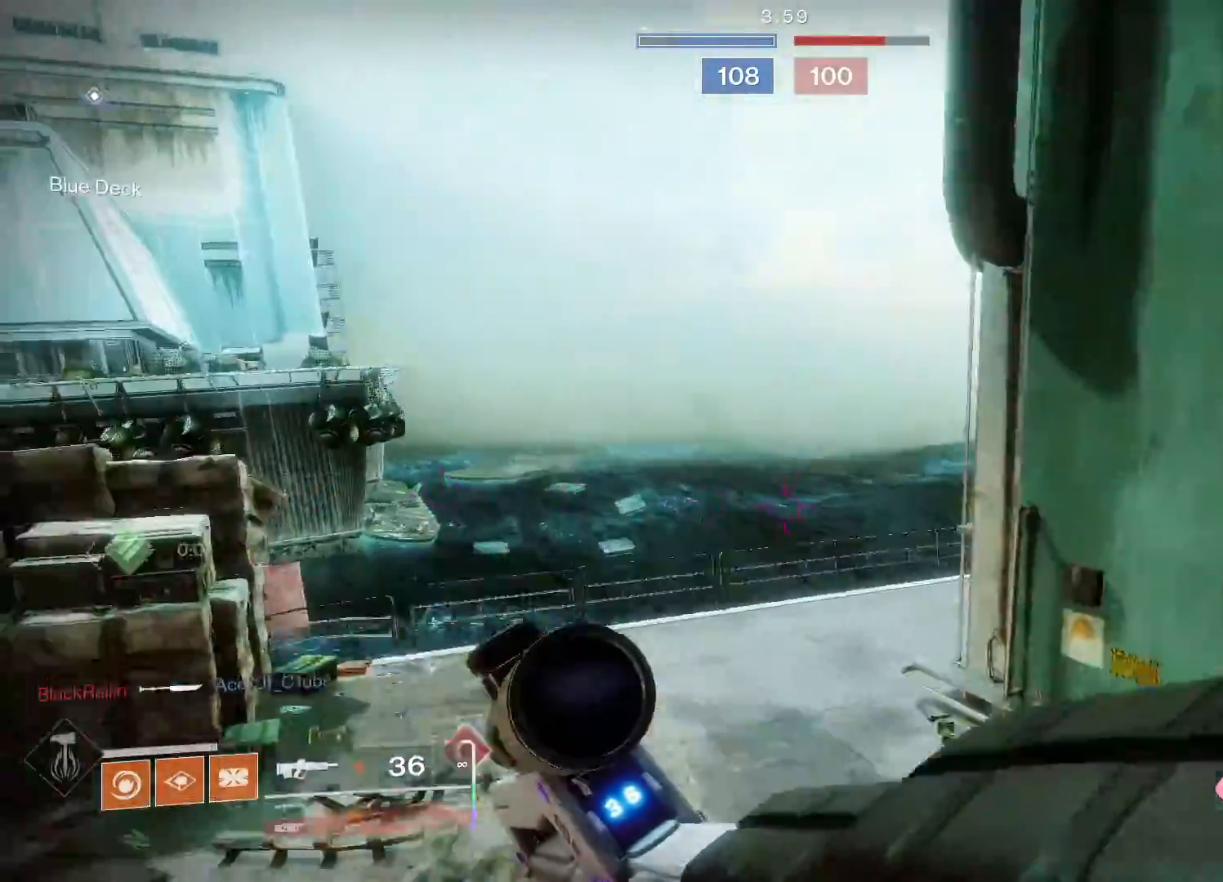
{"buttons": [], "left_stick": "center", "right_stick": "right", "events": [[50, "A", "down"], [83, "left_stick", "right"], [133, "A", "up"], [250, "right_stick", "right"], [317, "left_stick", "center"]]}
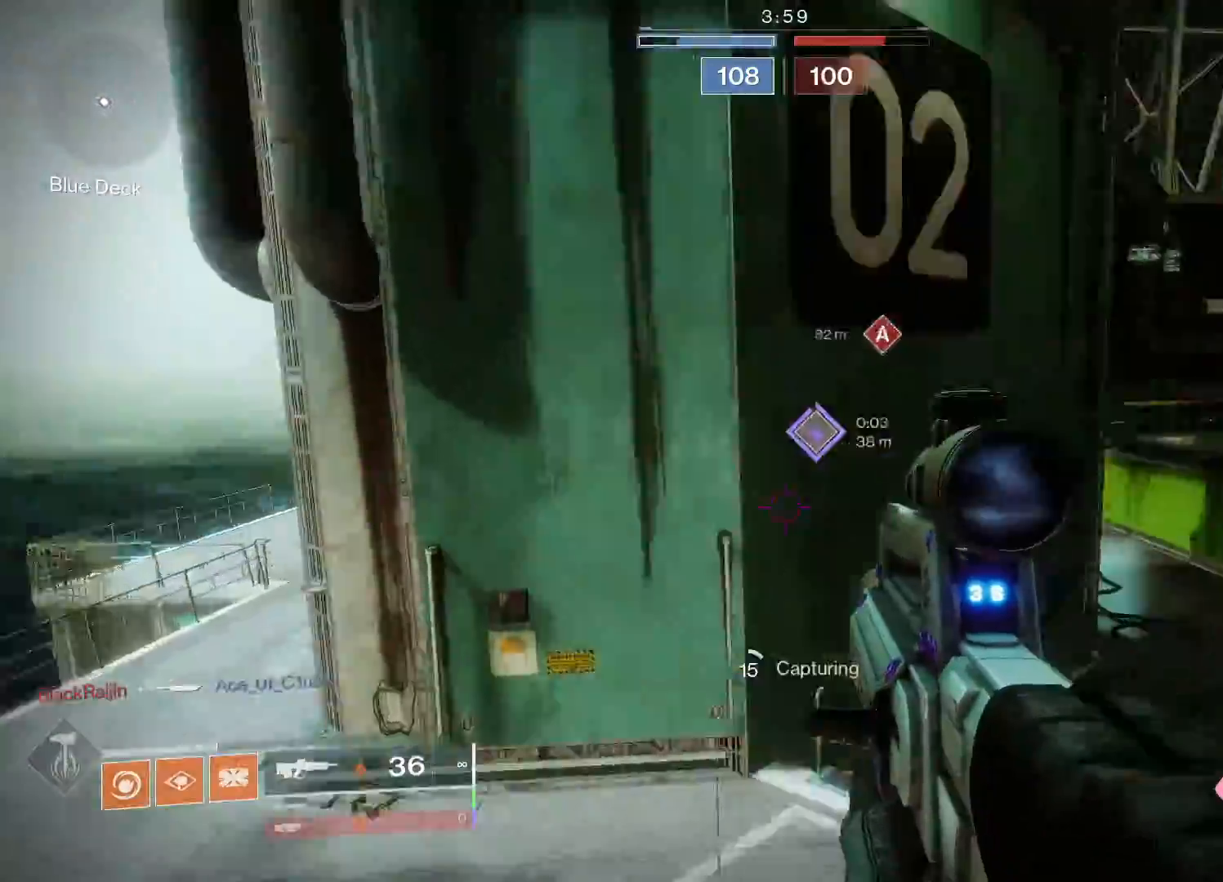
{"buttons": ["L3"], "left_stick": "up", "right_stick": "down-right", "events": [[17, "left_stick", "up"], [133, "right_stick", "down-right"], [233, "L3", "down"]]}
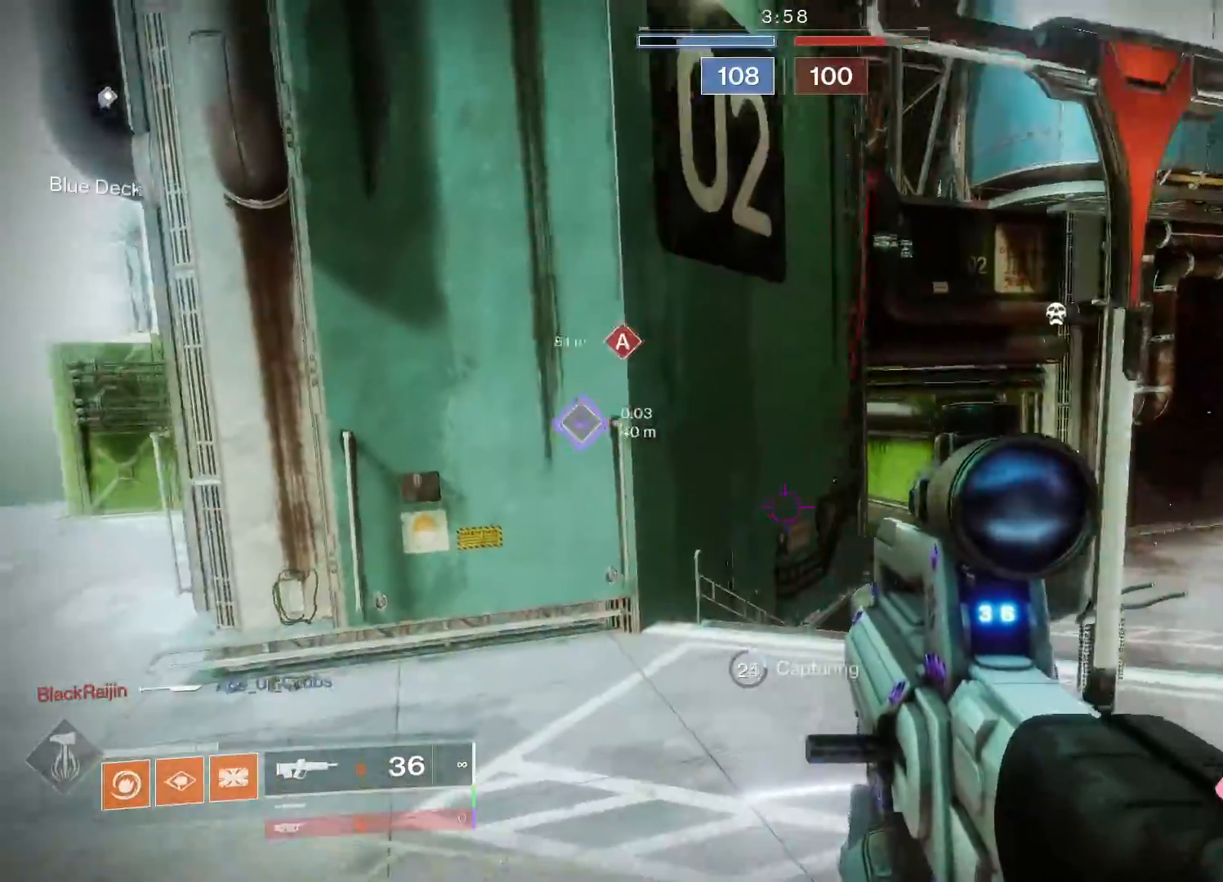
{"buttons": ["L3"], "left_stick": "up", "right_stick": "center", "events": [[200, "right_stick", "right"], [417, "right_stick", "center"]]}
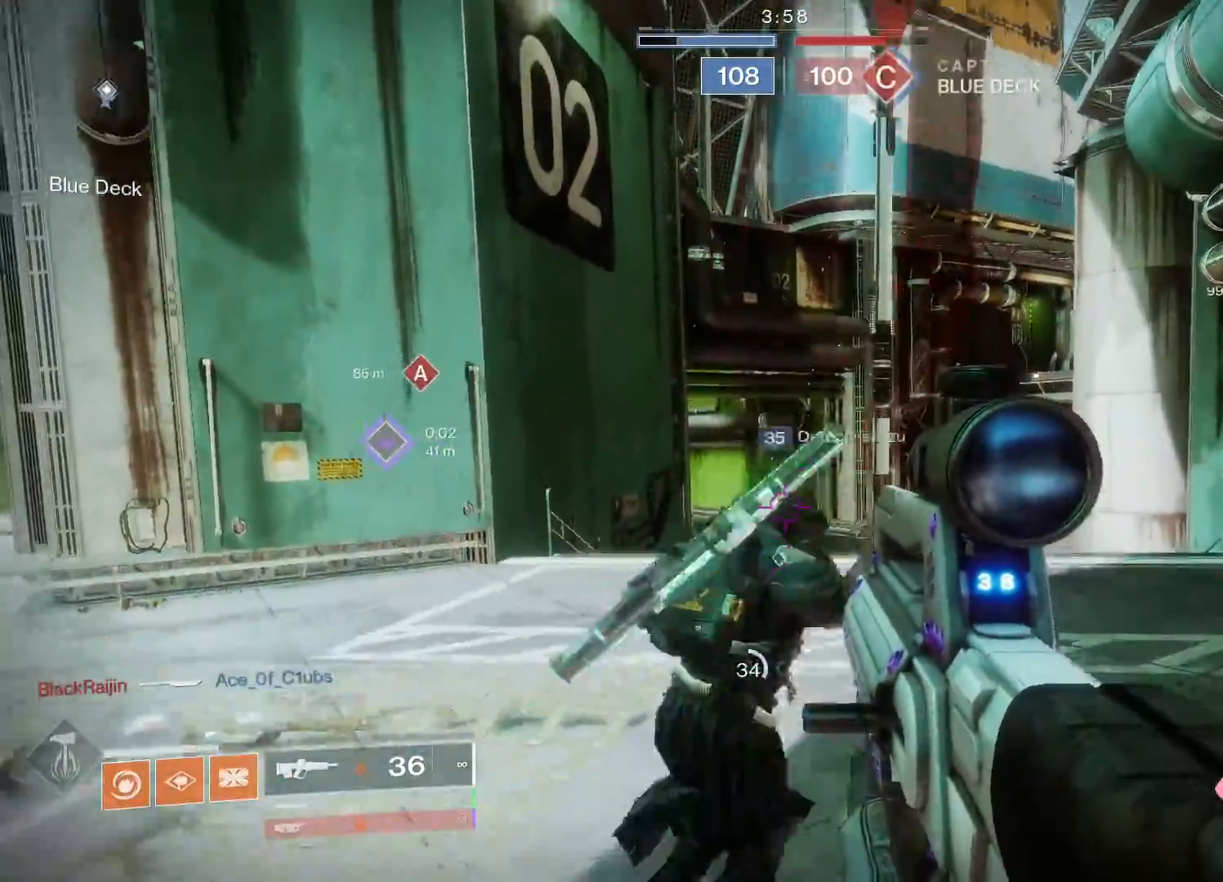
{"buttons": [], "left_stick": "up", "right_stick": "left", "events": [[183, "L3", "up"], [233, "right_stick", "left"]]}
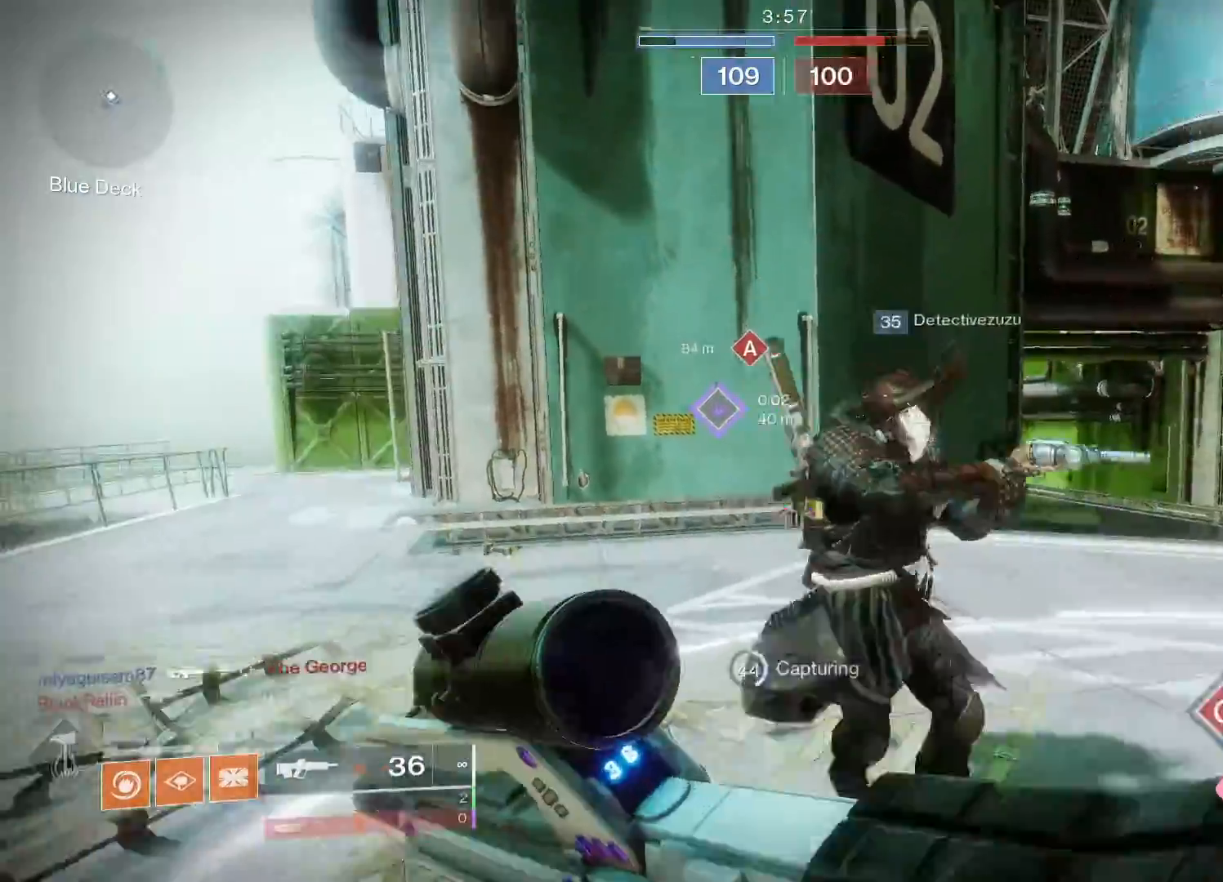
{"buttons": [], "left_stick": "up", "right_stick": "right", "events": [[333, "right_stick", "center"], [400, "right_stick", "right"]]}
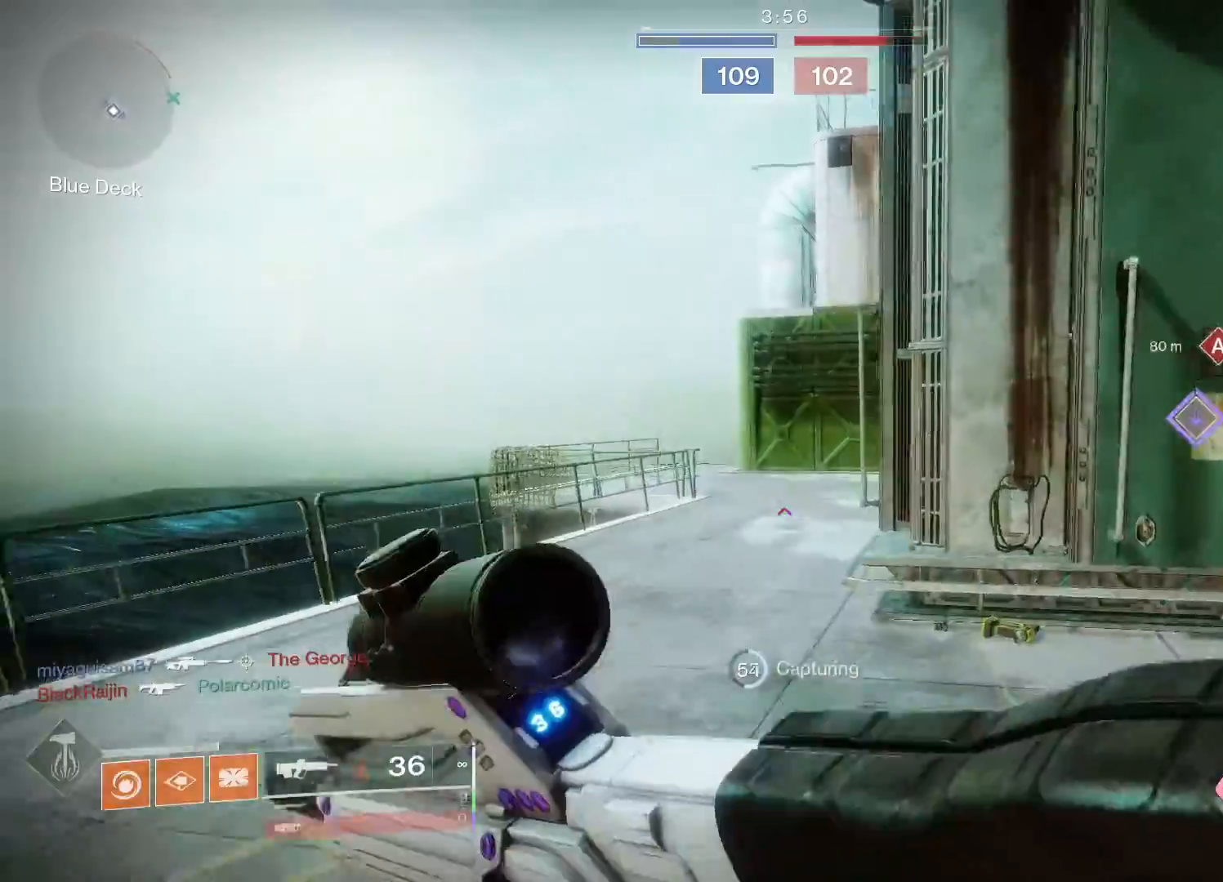
{"buttons": [], "left_stick": "up", "right_stick": "center", "events": [[33, "right_stick", "center"], [167, "A", "down"], [283, "A", "up"], [350, "A", "down"], [433, "A", "up"]]}
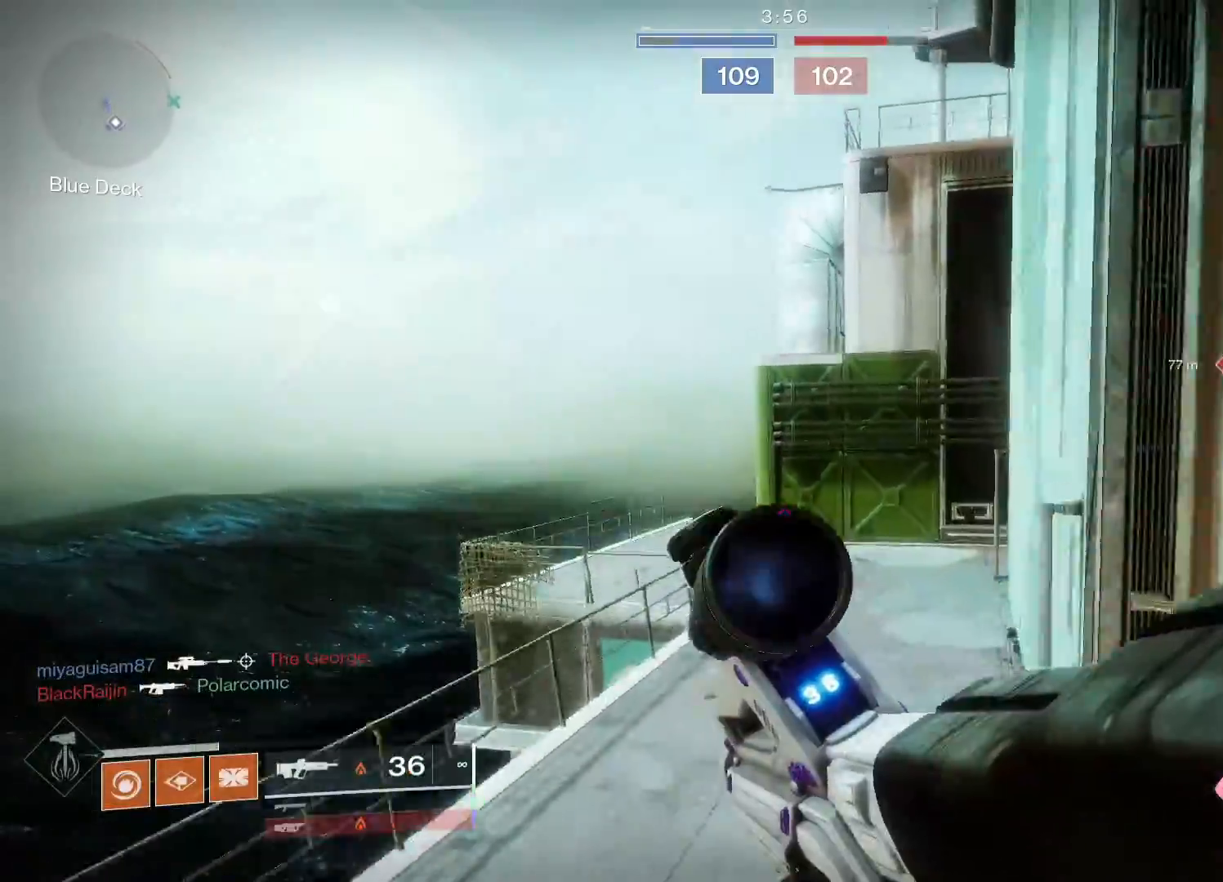
{"buttons": ["R1"], "left_stick": "up", "right_stick": "center", "events": [[17, "A", "down"], [100, "A", "up"], [167, "A", "down"], [233, "A", "up"], [333, "A", "down"], [417, "R1", "down"], [483, "A", "up"]]}
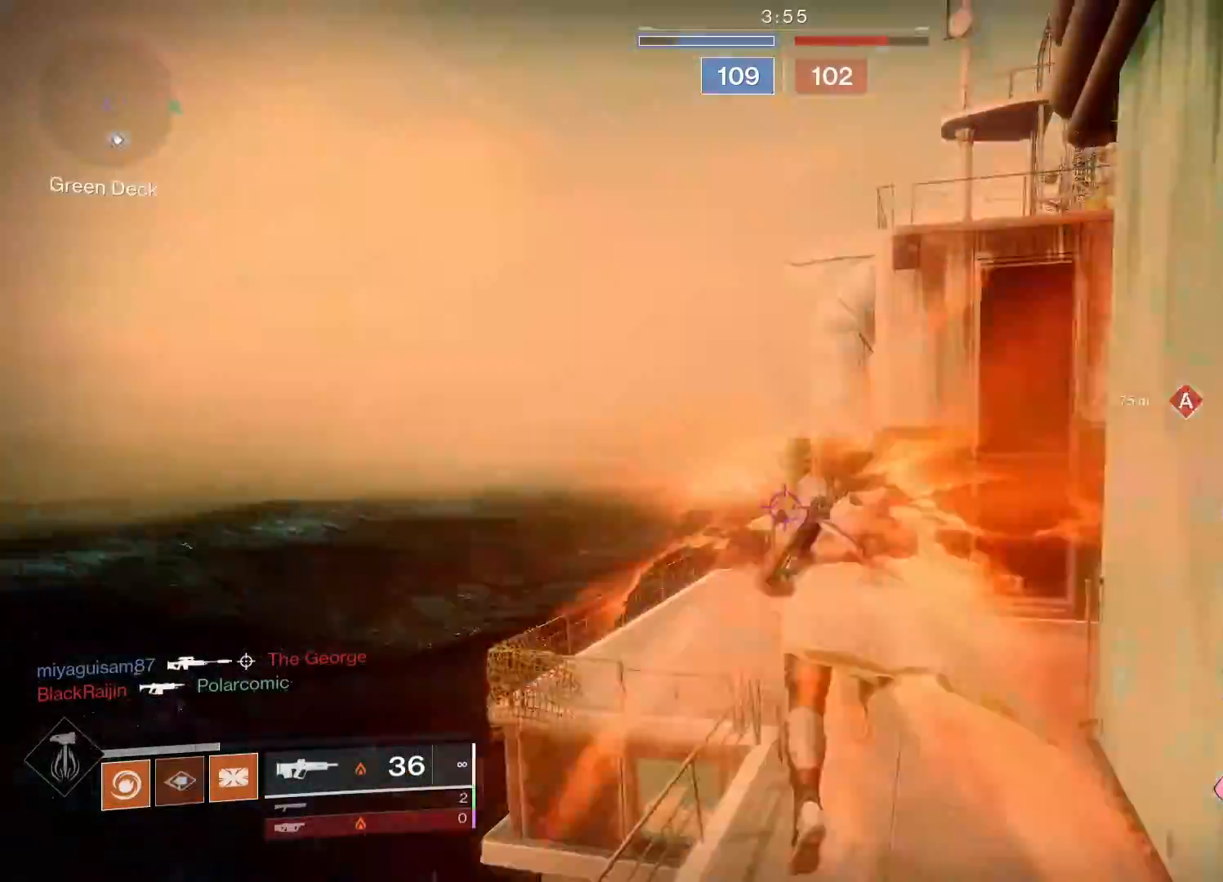
{"buttons": [], "left_stick": "up-left", "right_stick": "center", "events": [[17, "R1", "up"], [250, "left_stick", "up-left"]]}